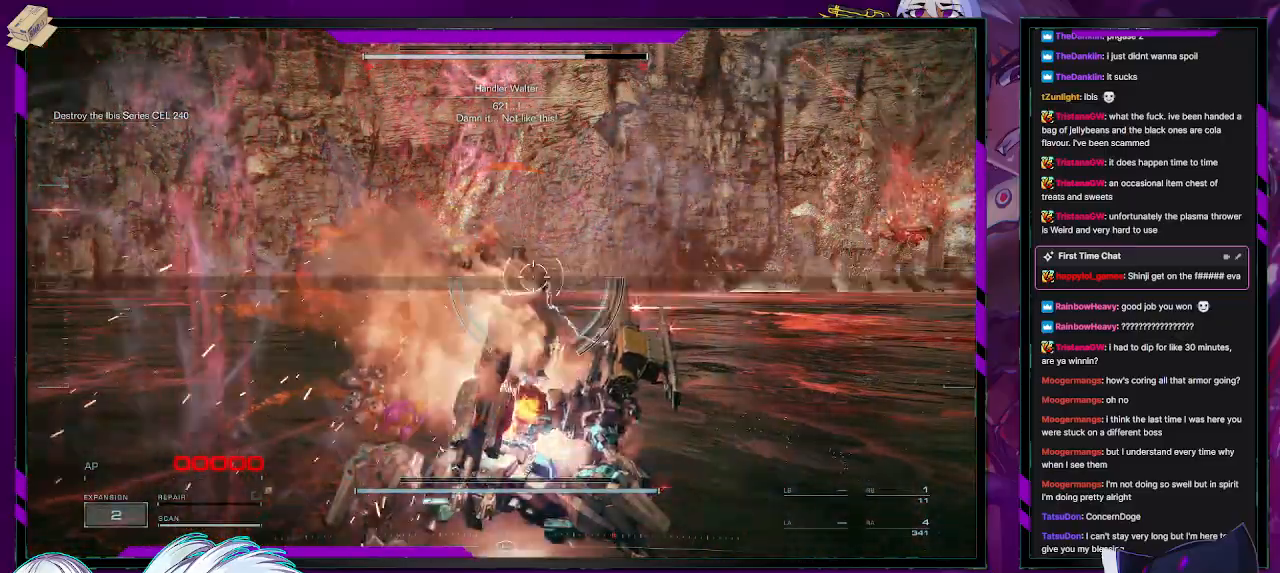
Gameplay with a controller (Xbox layout); each line is a JSON object with the inputs held at the frame after it. "events" lists button and stick changes between this image and that frame as [ms after this image, input, new state], when the widget could be followed in between.
{"buttons": [], "left_stick": "center", "right_stick": "center", "events": []}
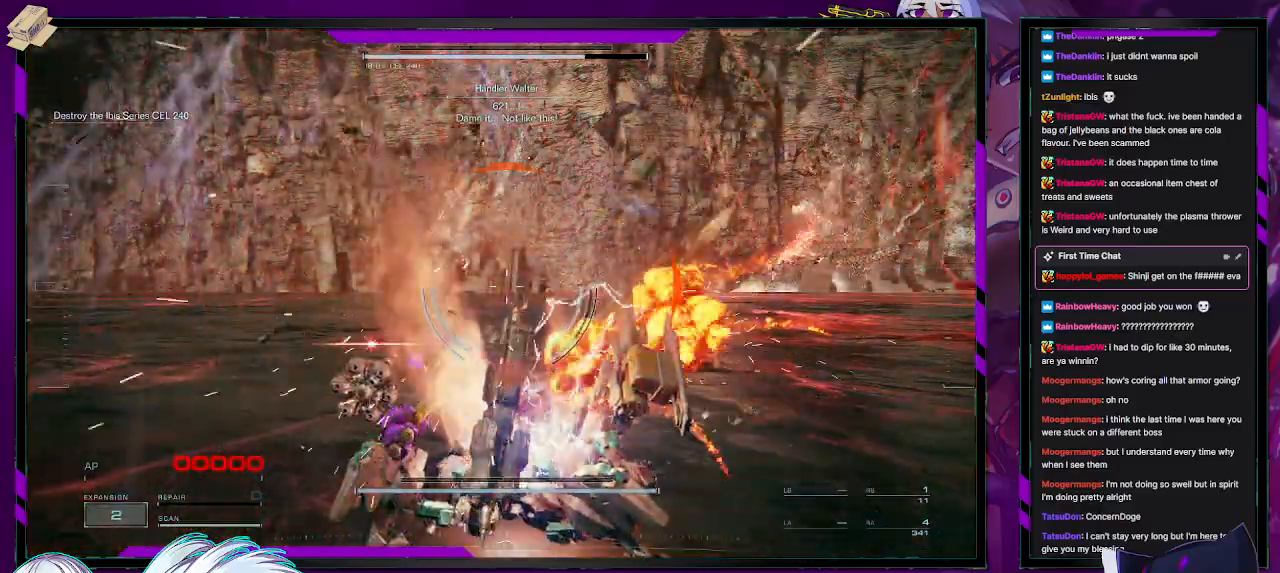
{"buttons": [], "left_stick": "center", "right_stick": "center", "events": []}
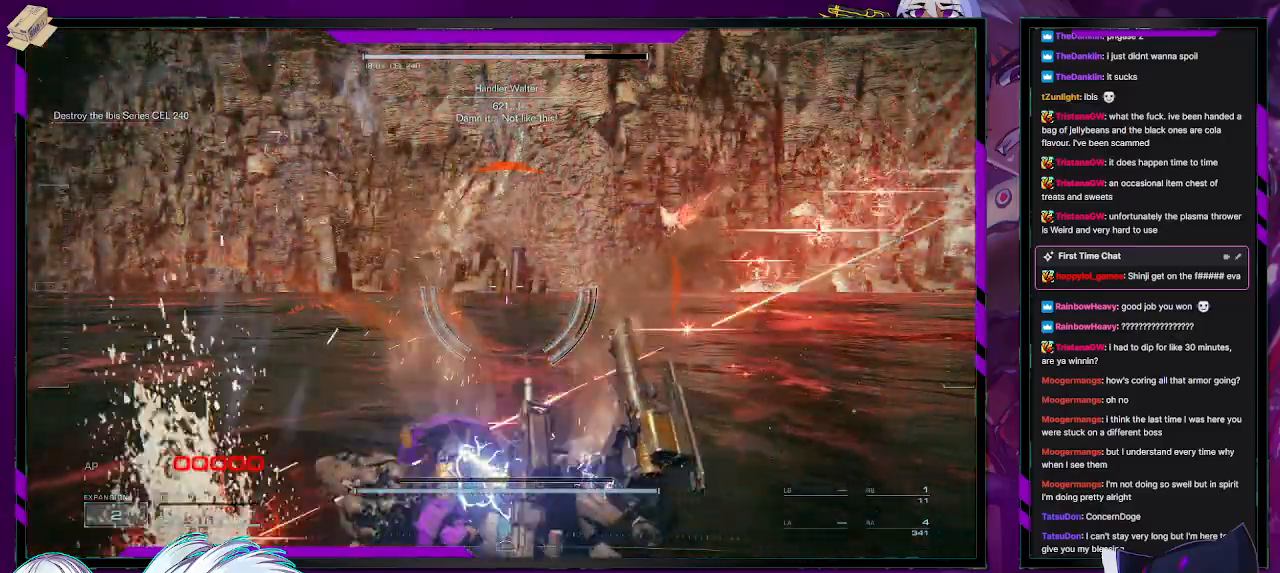
{"buttons": [], "left_stick": "center", "right_stick": "center", "events": []}
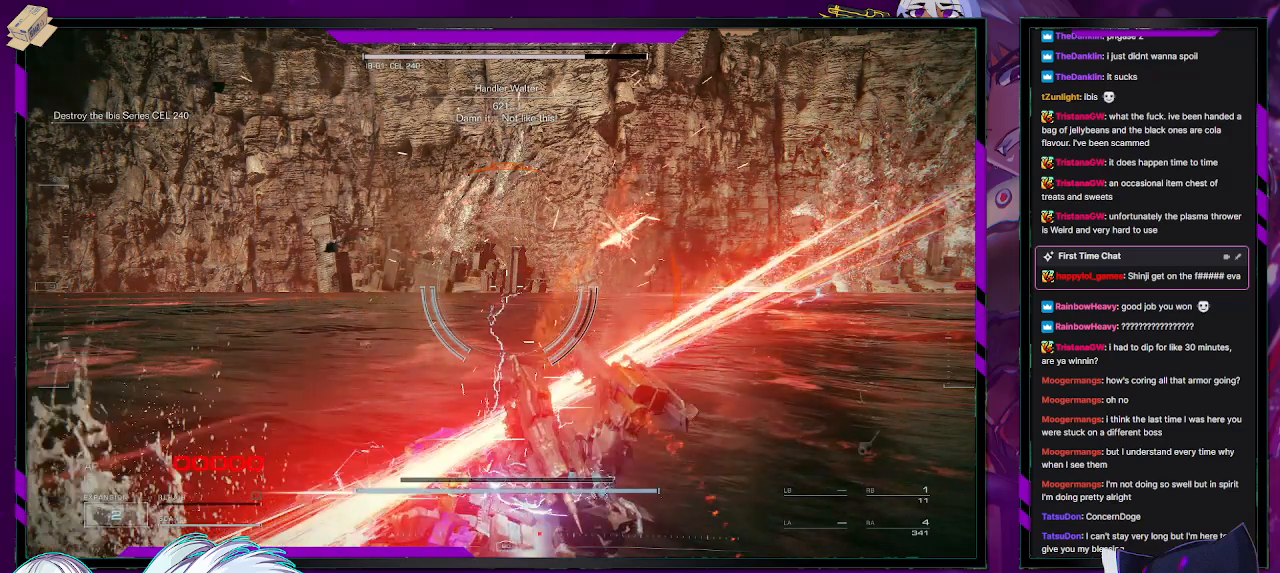
{"buttons": [], "left_stick": "center", "right_stick": "center", "events": []}
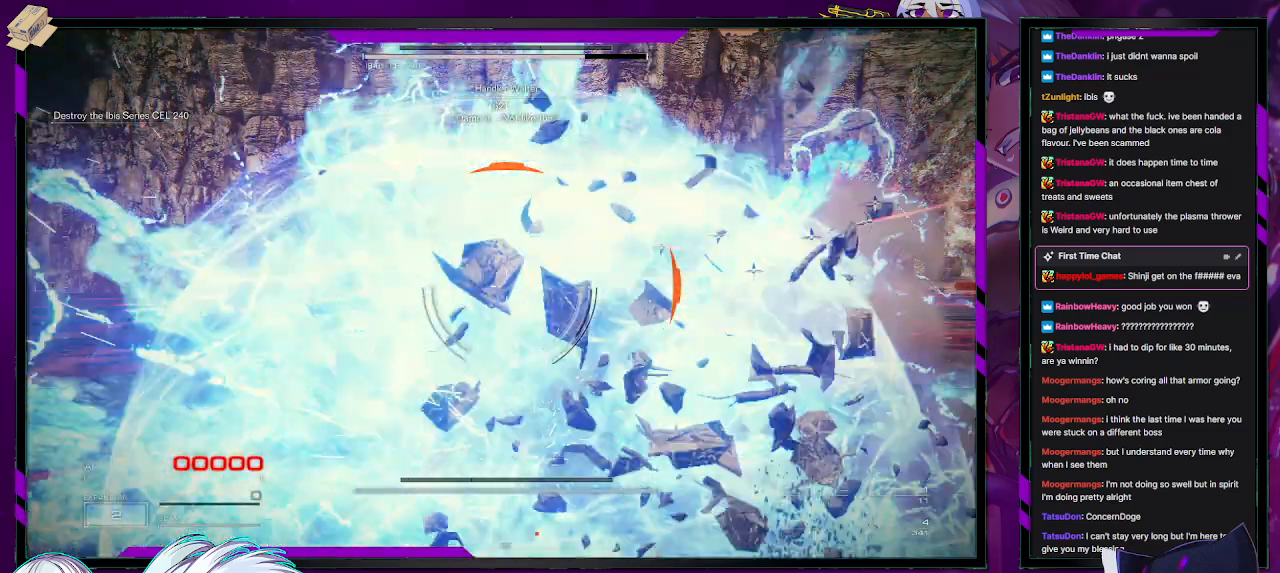
{"buttons": [], "left_stick": "center", "right_stick": "center", "events": []}
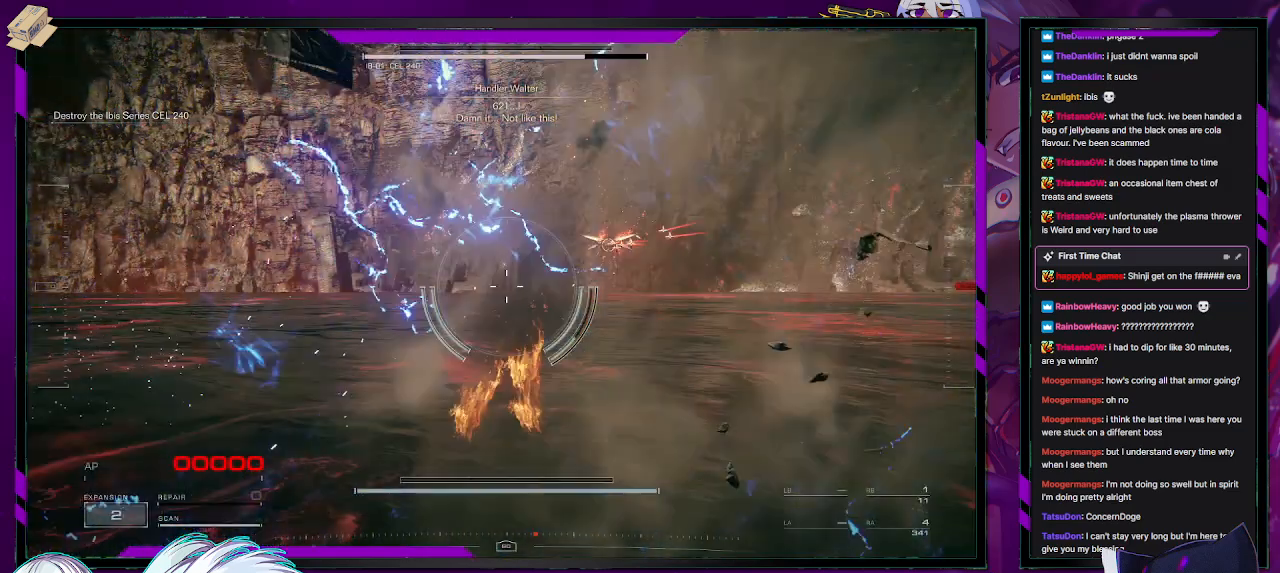
{"buttons": [], "left_stick": "center", "right_stick": "center", "events": []}
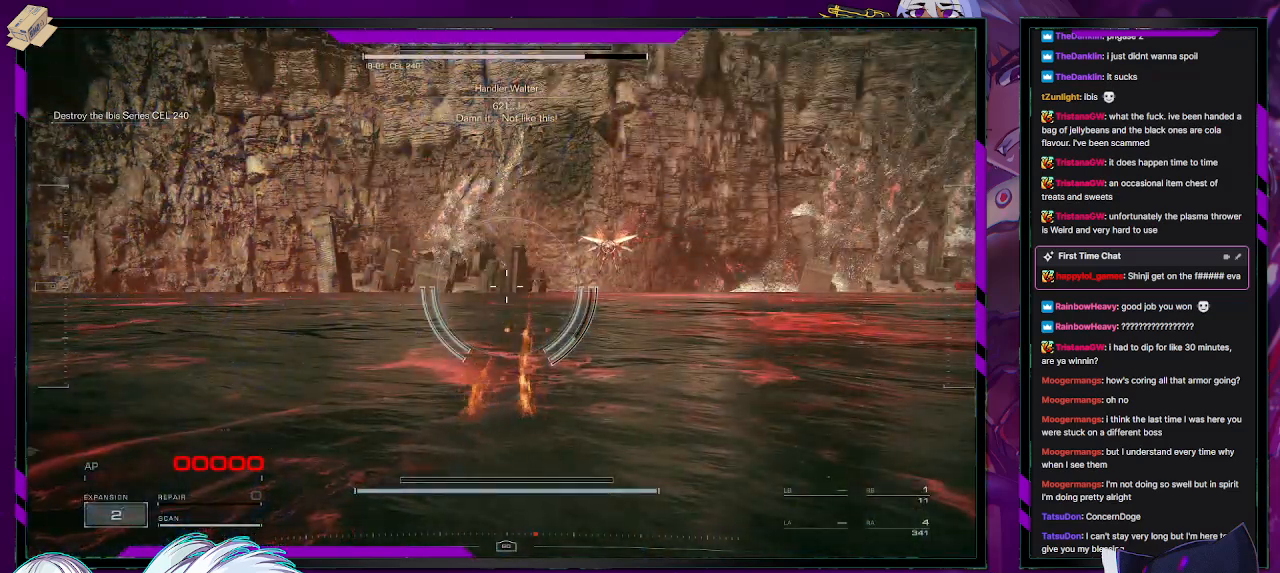
{"buttons": [], "left_stick": "center", "right_stick": "center", "events": []}
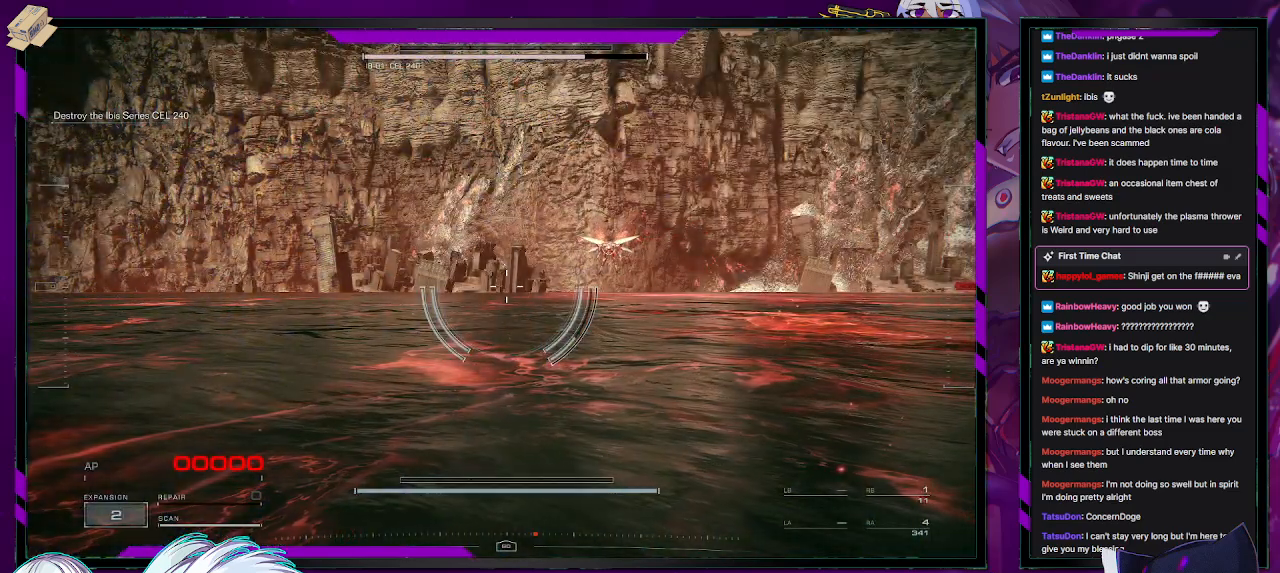
{"buttons": [], "left_stick": "center", "right_stick": "center", "events": [[17, "START", "down"], [67, "START", "up"], [400, "A", "down"], [483, "A", "up"]]}
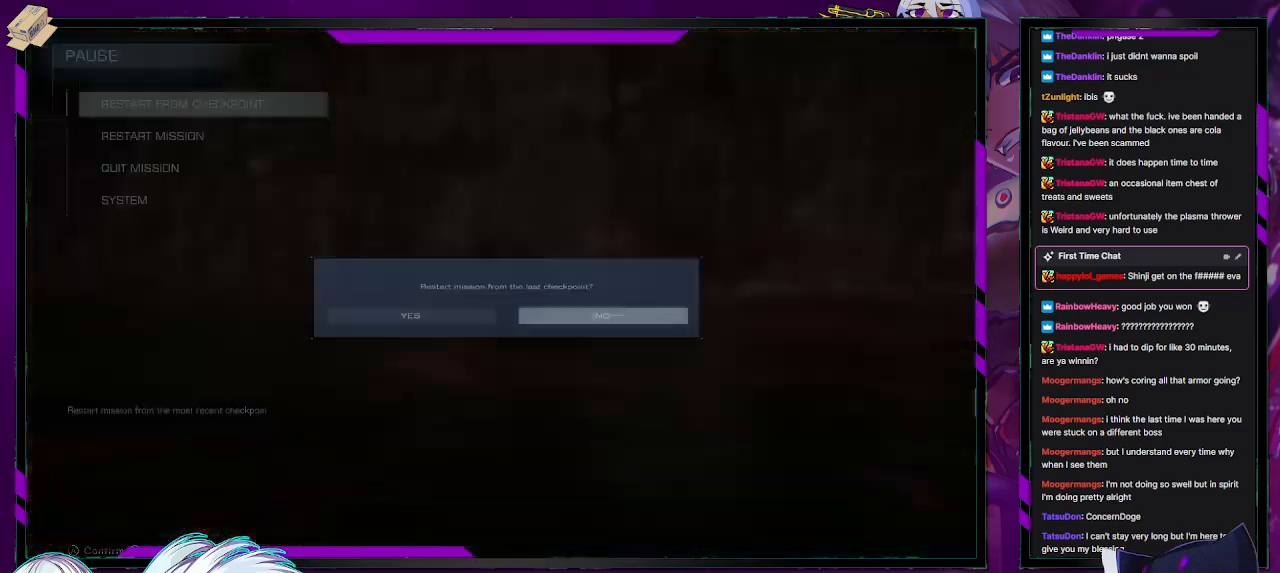
{"buttons": [], "left_stick": "center", "right_stick": "center", "events": [[183, "DPAD_LEFT", "down"], [267, "DPAD_LEFT", "up"], [283, "A", "down"], [350, "A", "up"], [467, "A", "down"], [500, "A", "up"]]}
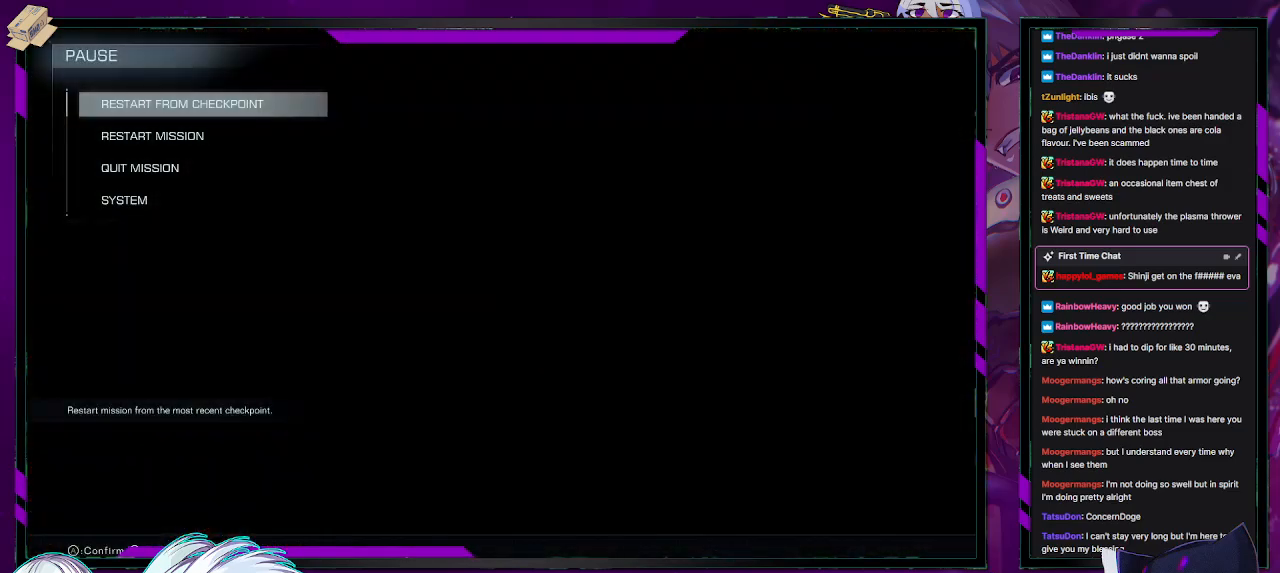
{"buttons": [], "left_stick": "center", "right_stick": "center", "events": []}
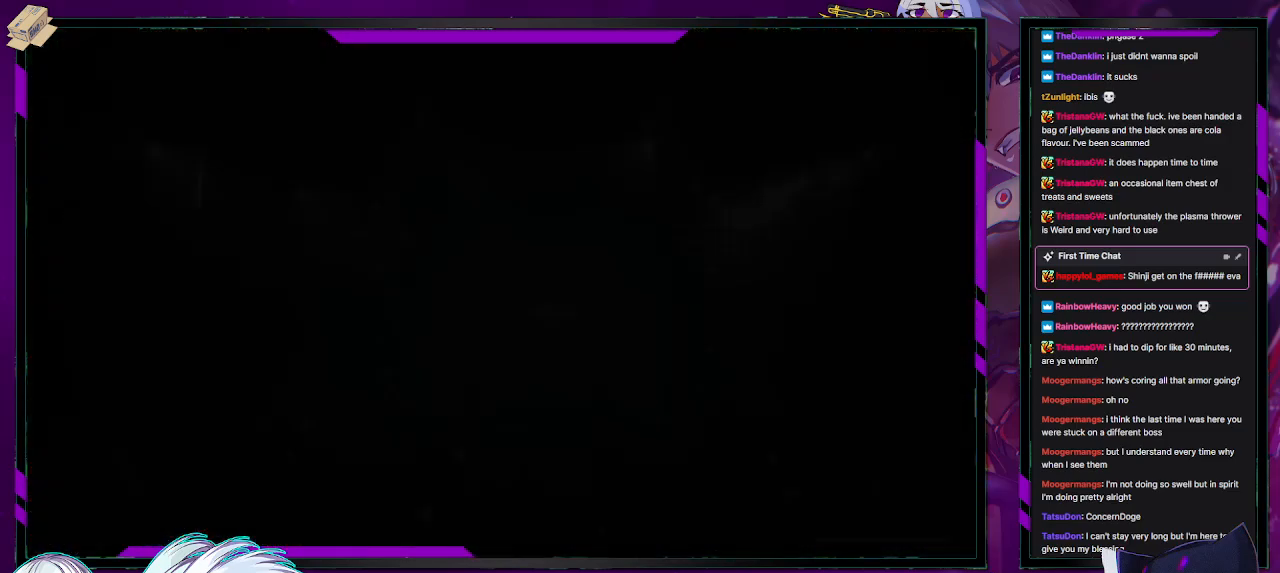
{"buttons": [], "left_stick": "center", "right_stick": "center", "events": []}
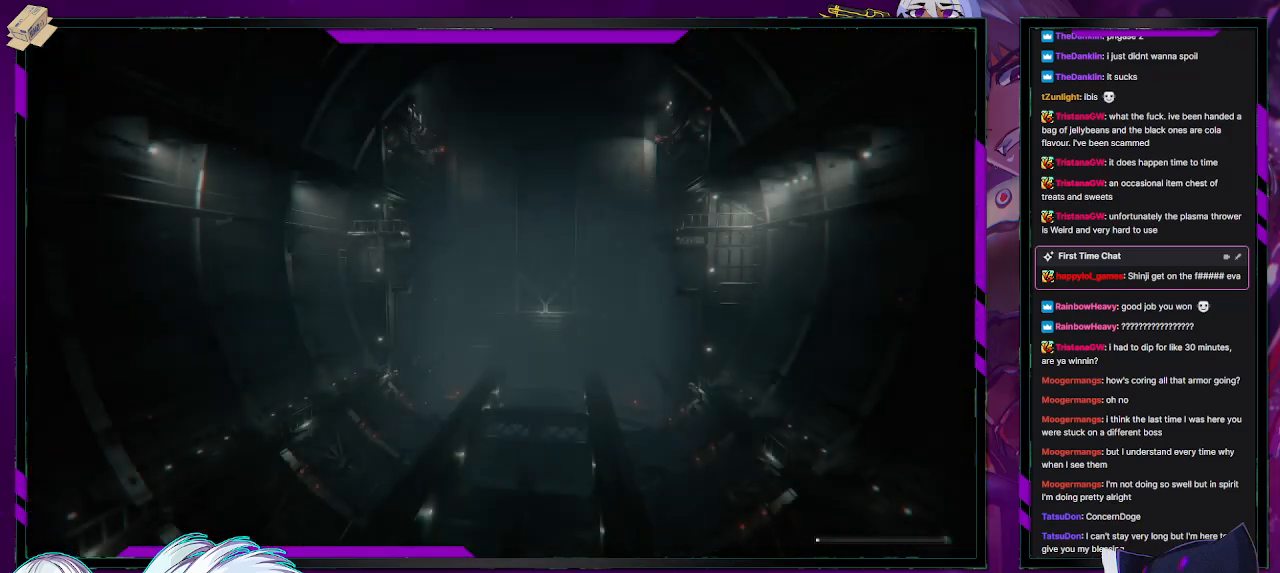
{"buttons": [], "left_stick": "center", "right_stick": "center", "events": []}
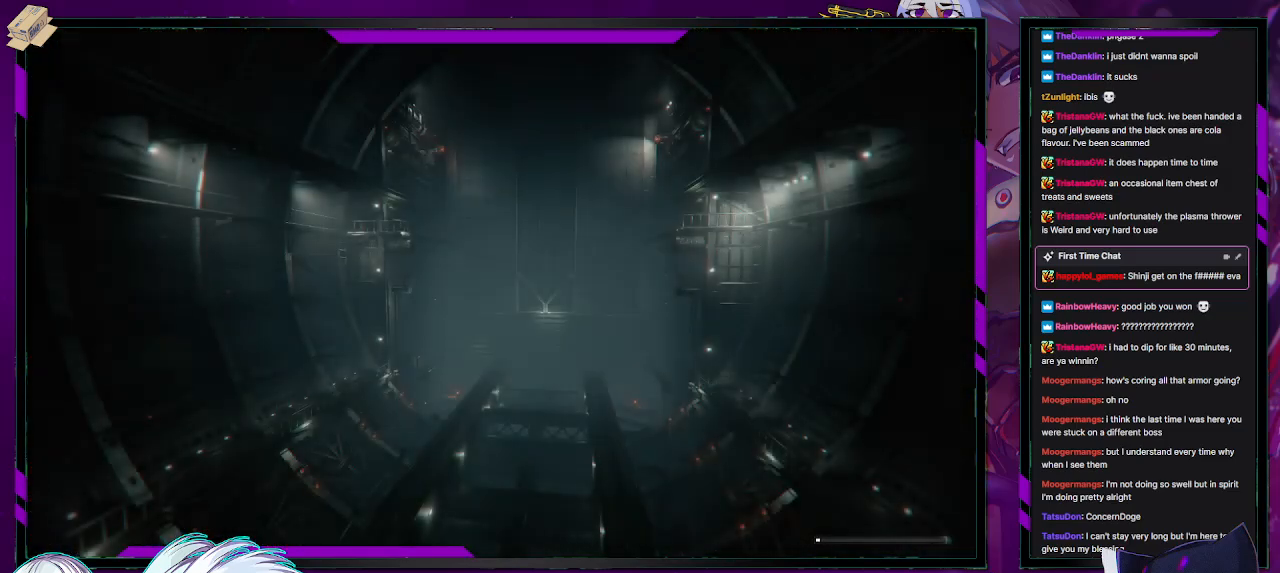
{"buttons": [], "left_stick": "center", "right_stick": "center", "events": []}
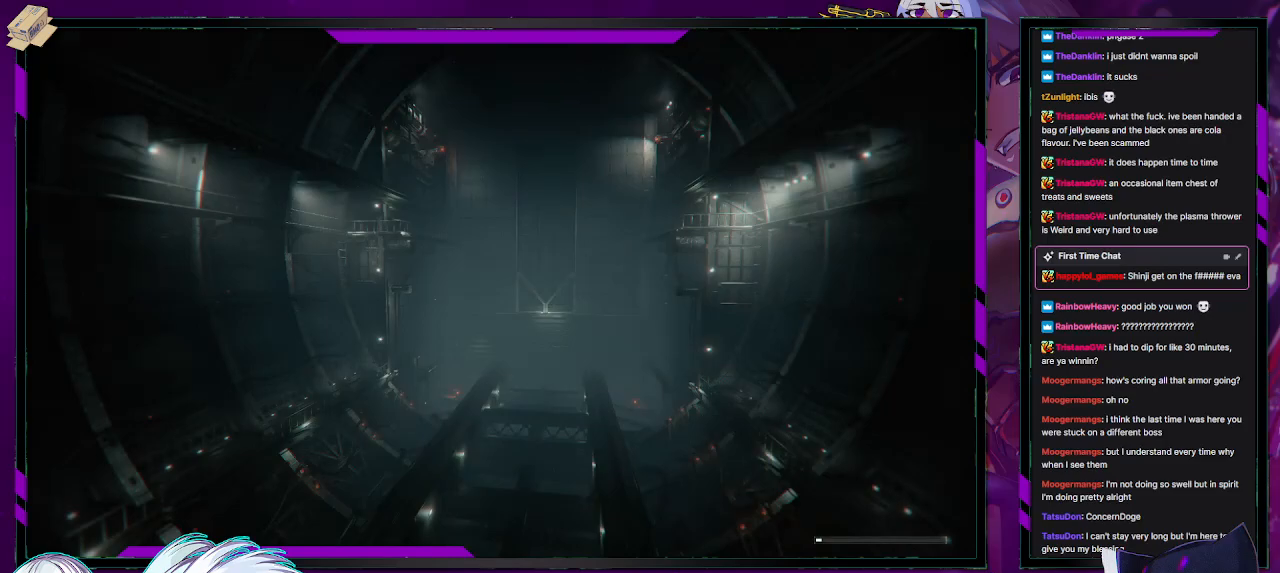
{"buttons": [], "left_stick": "center", "right_stick": "center", "events": []}
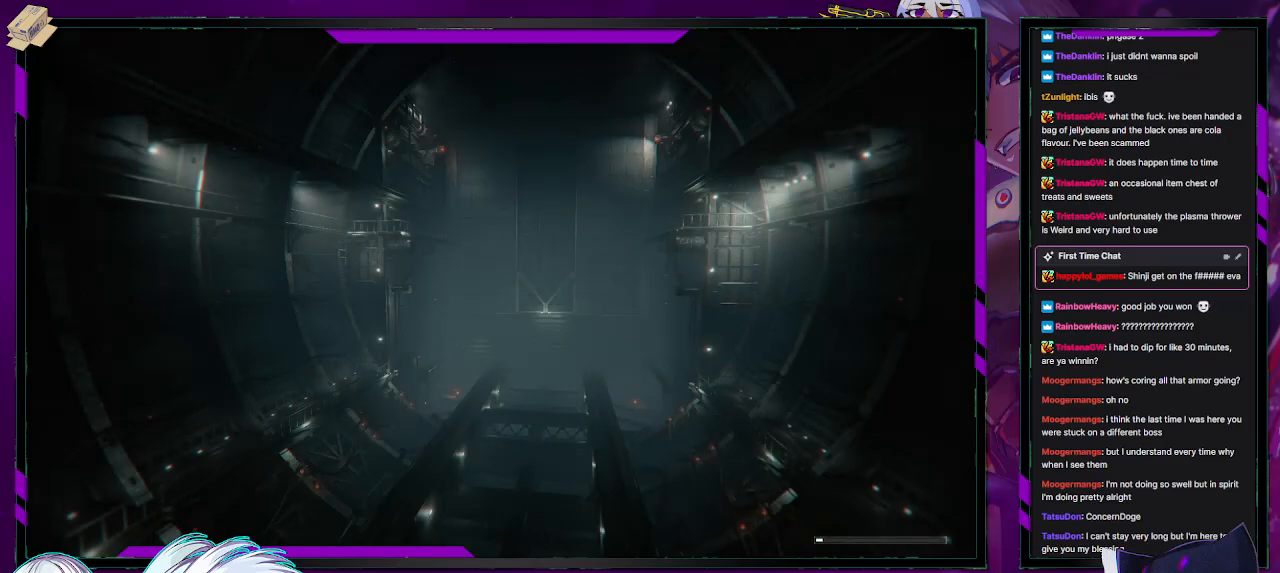
{"buttons": [], "left_stick": "center", "right_stick": "center", "events": []}
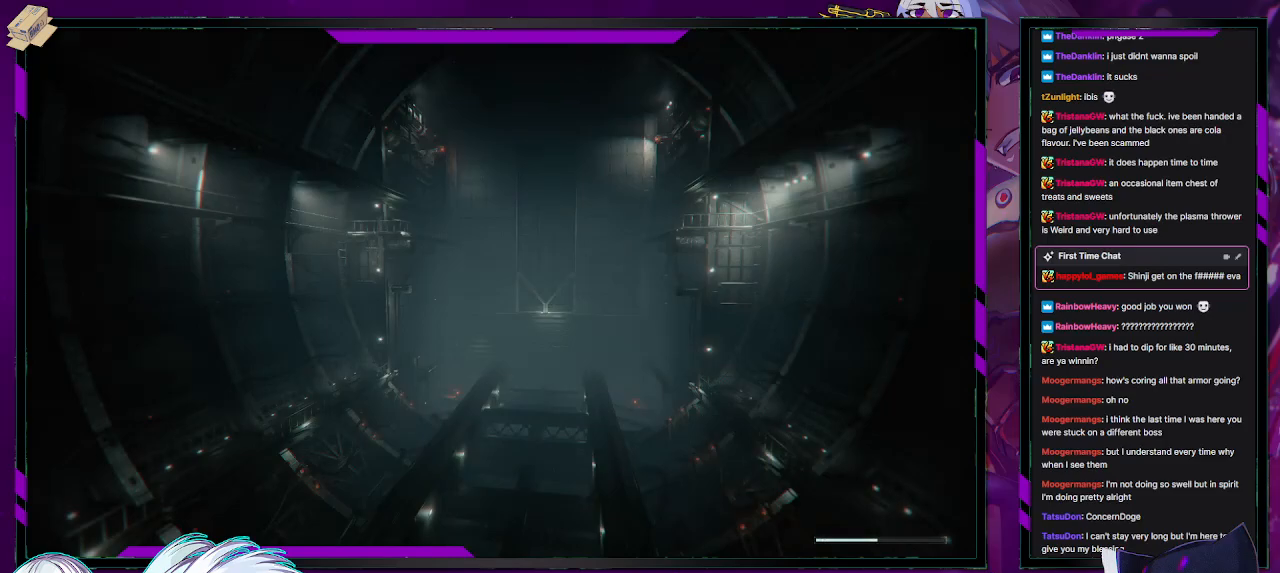
{"buttons": ["R2"], "left_stick": "up-left", "right_stick": "up", "events": [[283, "left_stick", "up-left"], [367, "R2", "down"], [467, "right_stick", "up"]]}
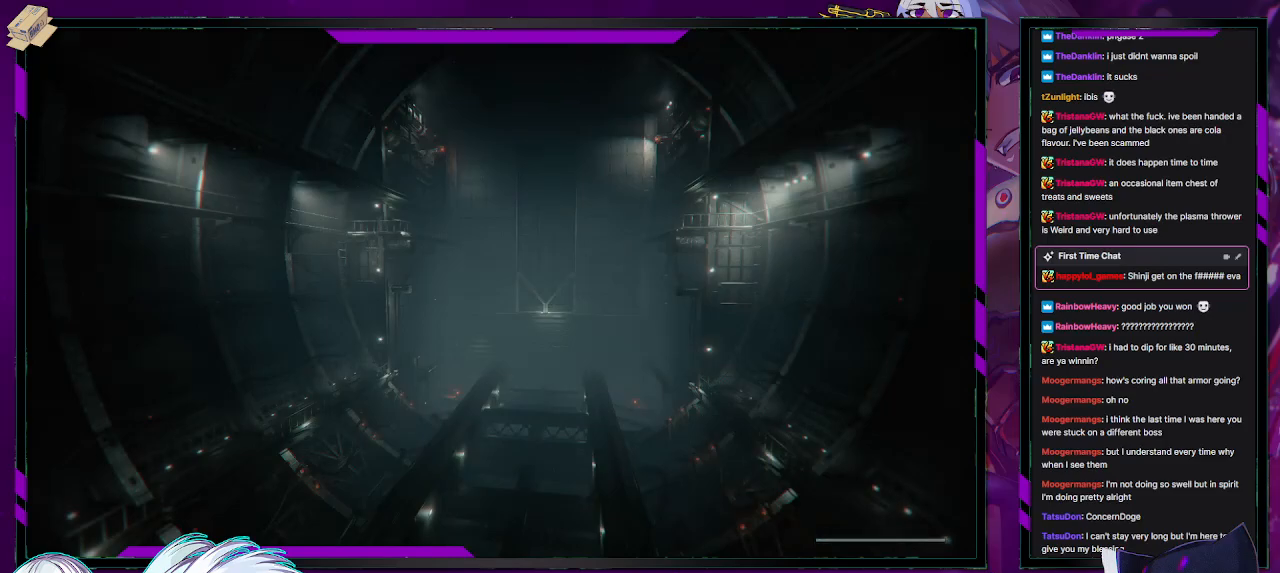
{"buttons": ["R2"], "left_stick": "up-left", "right_stick": "up-left", "events": [[150, "R1", "down"], [150, "right_stick", "center"], [217, "R1", "up"], [283, "right_stick", "up"], [433, "right_stick", "up-left"]]}
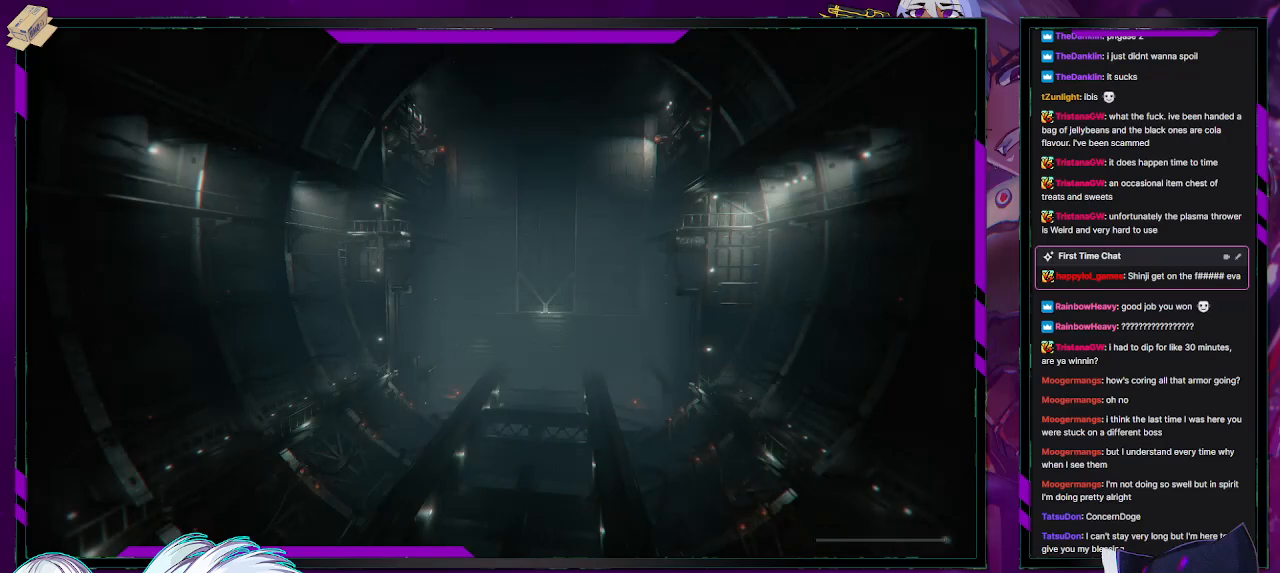
{"buttons": ["R2"], "left_stick": "up-left", "right_stick": "center", "events": [[200, "R1", "down"], [267, "R1", "up"], [333, "right_stick", "center"], [383, "R1", "down"], [450, "R1", "up"]]}
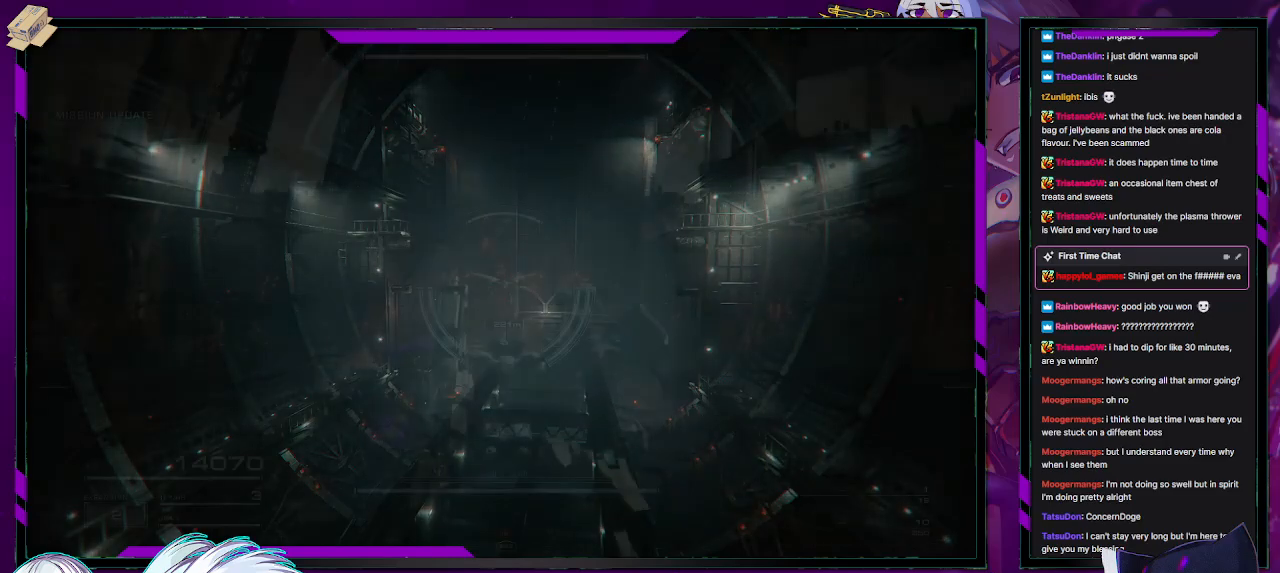
{"buttons": ["R1", "R2"], "left_stick": "up-left", "right_stick": "up", "events": [[33, "R1", "down"], [100, "R1", "up"], [200, "R1", "down"], [233, "right_stick", "up"], [250, "R1", "up"], [317, "R1", "down"], [417, "R1", "up"], [500, "R1", "down"]]}
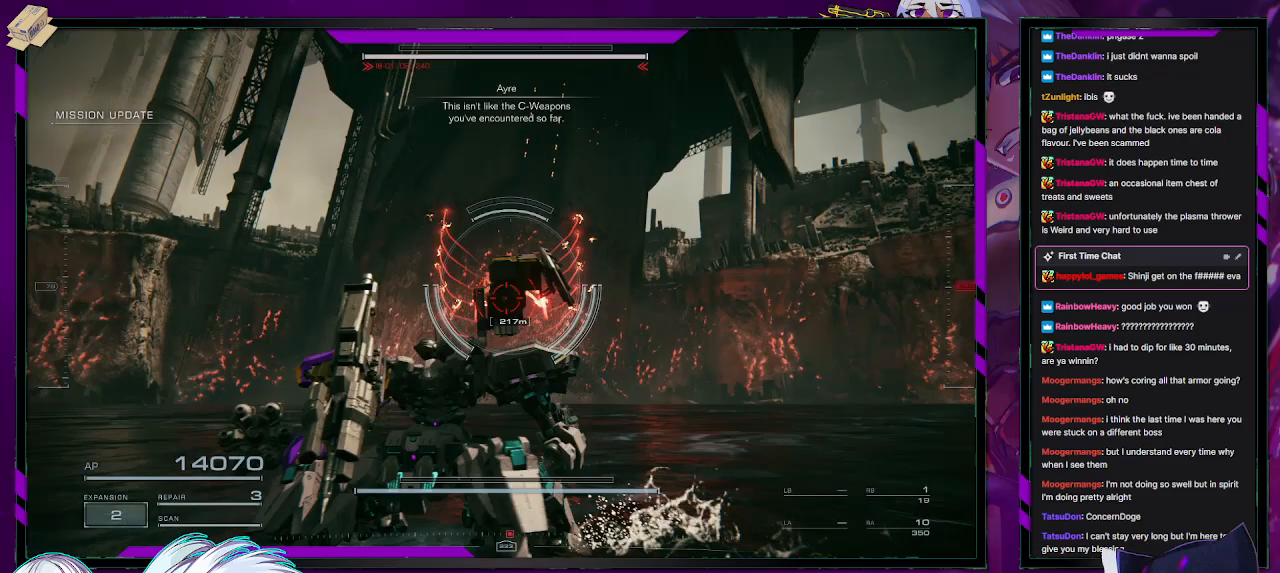
{"buttons": ["R2"], "left_stick": "up-left", "right_stick": "up", "events": [[50, "R1", "up"], [83, "right_stick", "center"], [133, "R1", "down"], [150, "right_stick", "up"], [200, "R1", "up"], [283, "R1", "down"], [350, "R1", "up"], [417, "R1", "down"], [483, "R1", "up"]]}
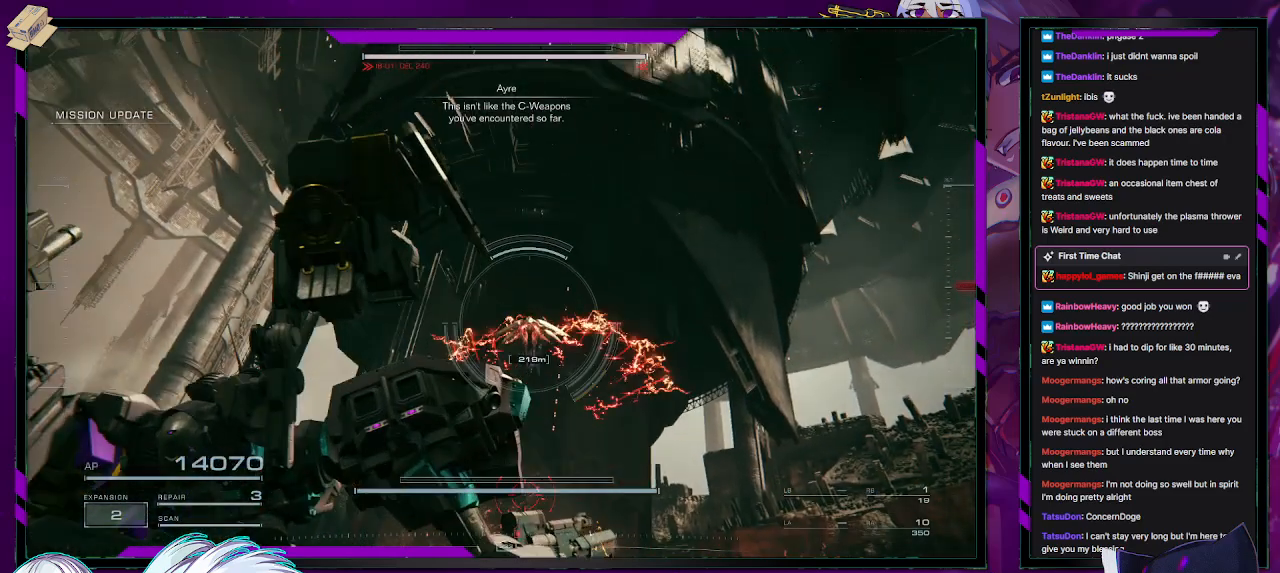
{"buttons": ["R2"], "left_stick": "left", "right_stick": "center", "events": [[33, "right_stick", "center"], [67, "R1", "down"], [100, "left_stick", "left"], [150, "R1", "up"], [183, "right_stick", "down-right"], [217, "R1", "down"], [283, "R1", "up"], [350, "right_stick", "center"]]}
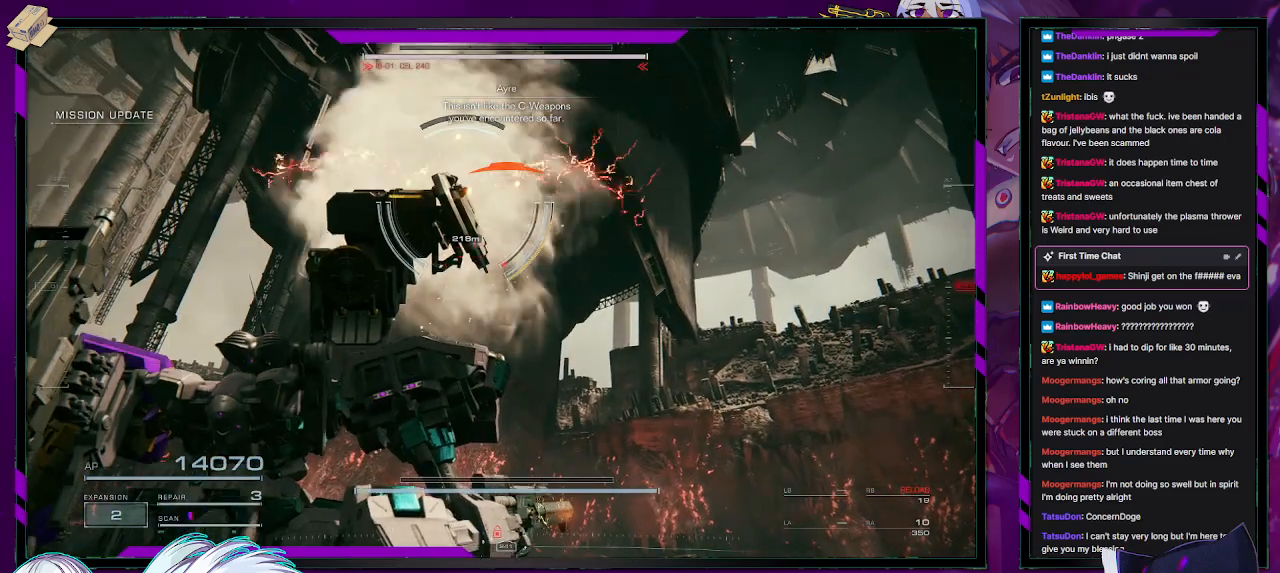
{"buttons": ["R2"], "left_stick": "left", "right_stick": "center", "events": [[150, "right_stick", "down"], [250, "right_stick", "center"]]}
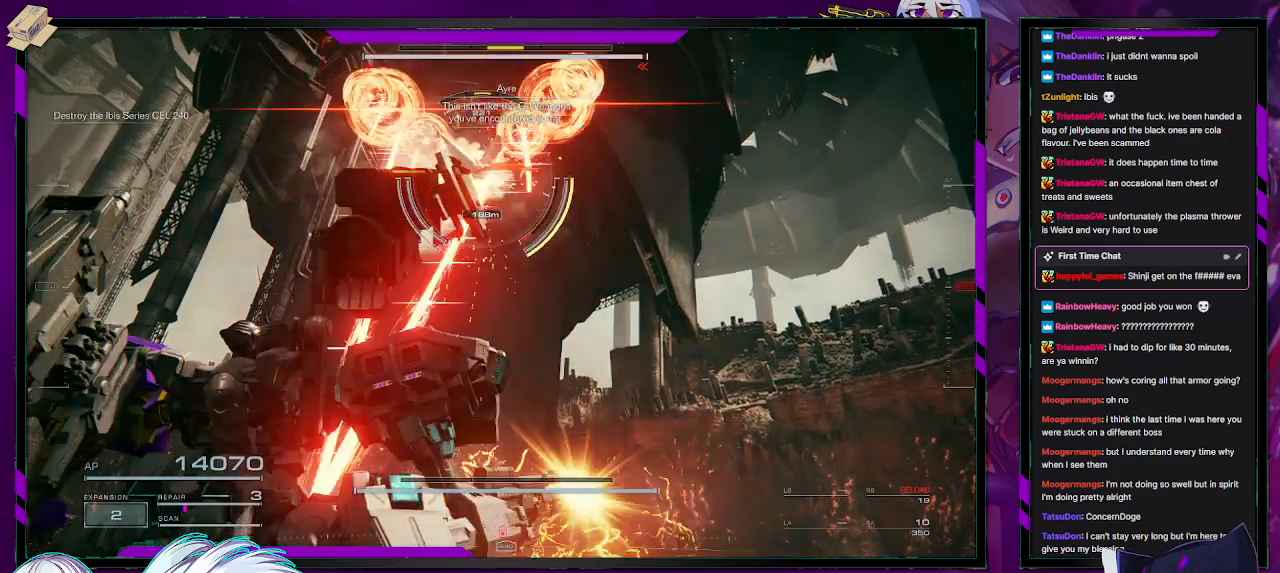
{"buttons": ["R2"], "left_stick": "left", "right_stick": "center", "events": [[50, "R2", "up"], [167, "R2", "down"]]}
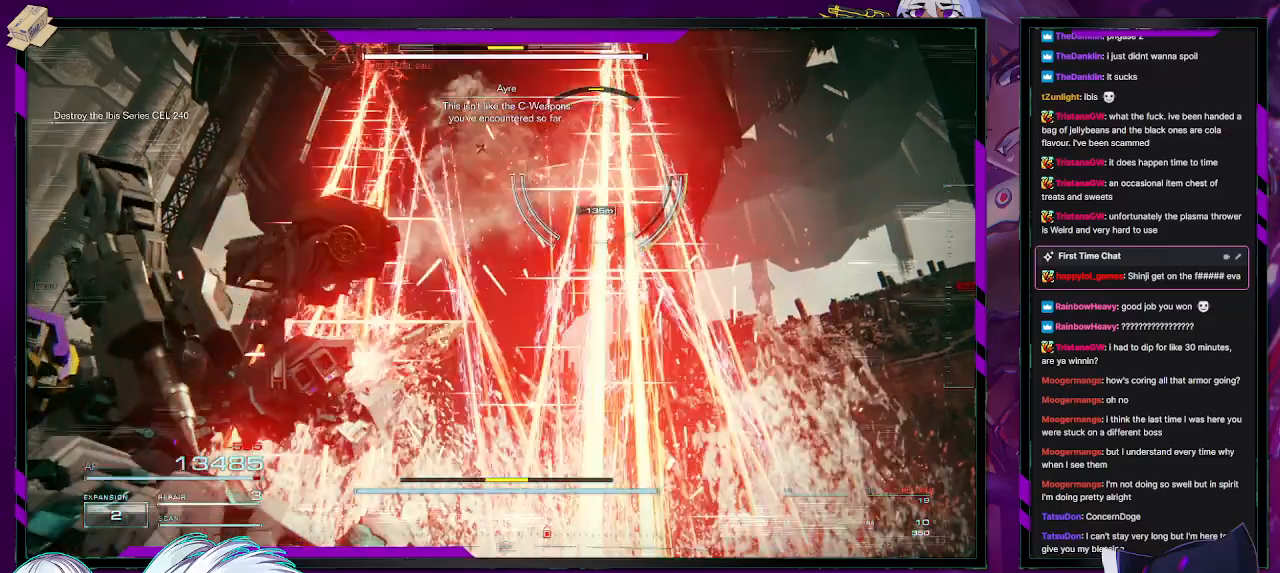
{"buttons": ["R2"], "left_stick": "left", "right_stick": "center", "events": [[150, "right_stick", "down-right"], [300, "right_stick", "center"]]}
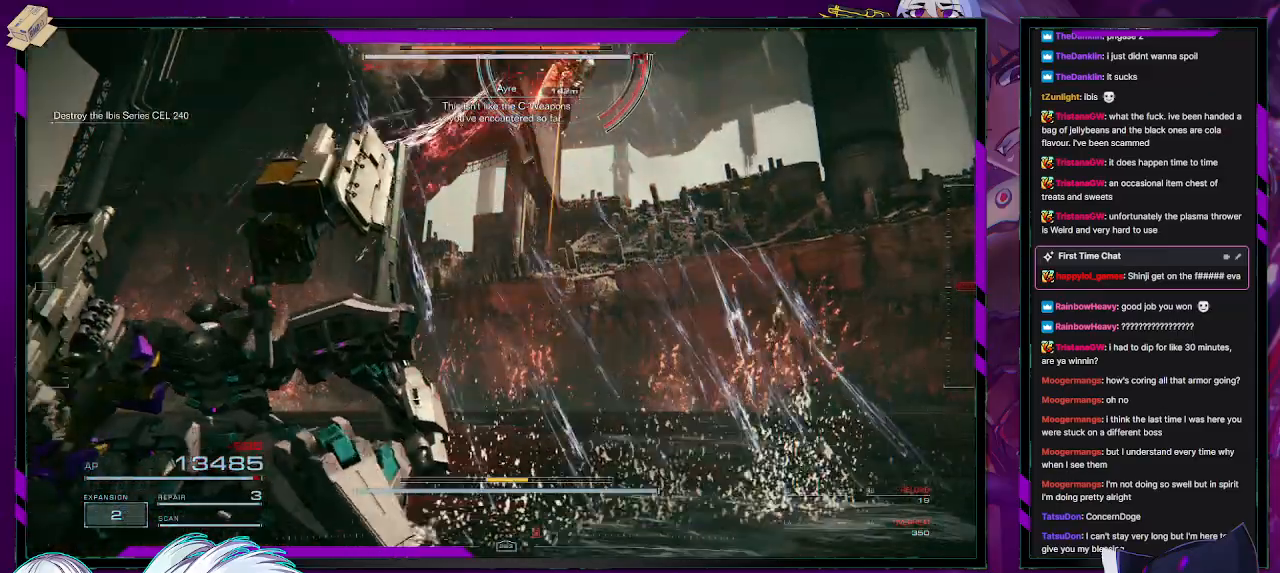
{"buttons": ["X", "R2"], "left_stick": "up", "right_stick": "center", "events": [[383, "left_stick", "up"], [417, "X", "down"]]}
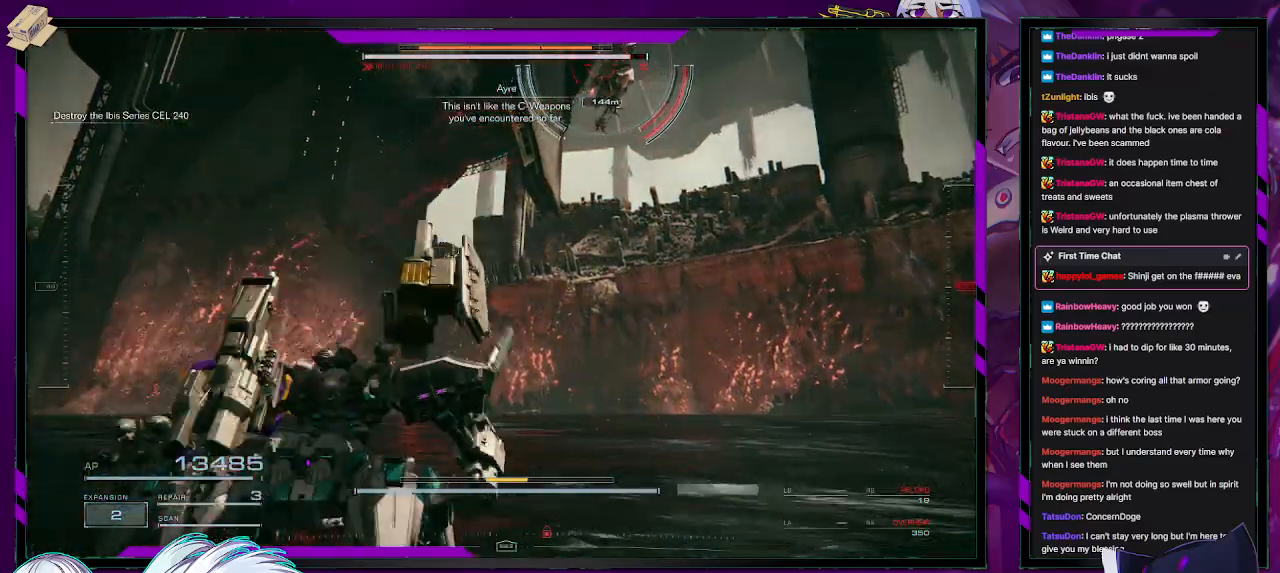
{"buttons": ["R2"], "left_stick": "left", "right_stick": "center", "events": [[33, "X", "up"], [83, "left_stick", "up-left"], [267, "left_stick", "left"], [300, "right_stick", "up-right"], [467, "right_stick", "center"]]}
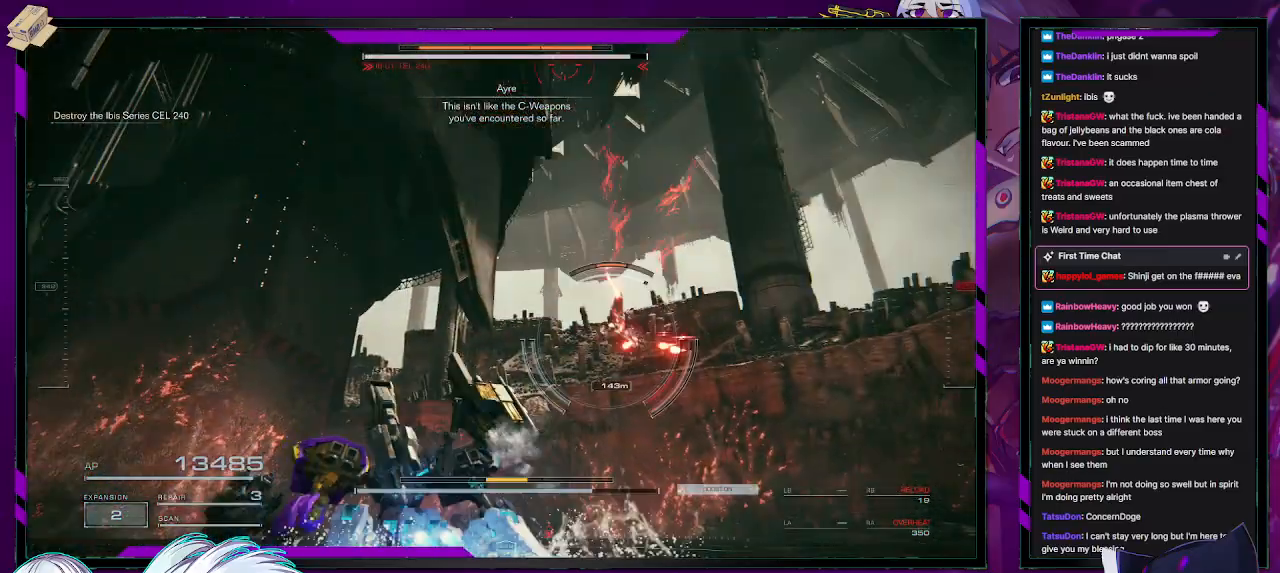
{"buttons": ["R2"], "left_stick": "left", "right_stick": "center", "events": [[233, "right_stick", "down-right"], [367, "right_stick", "down"], [483, "right_stick", "center"]]}
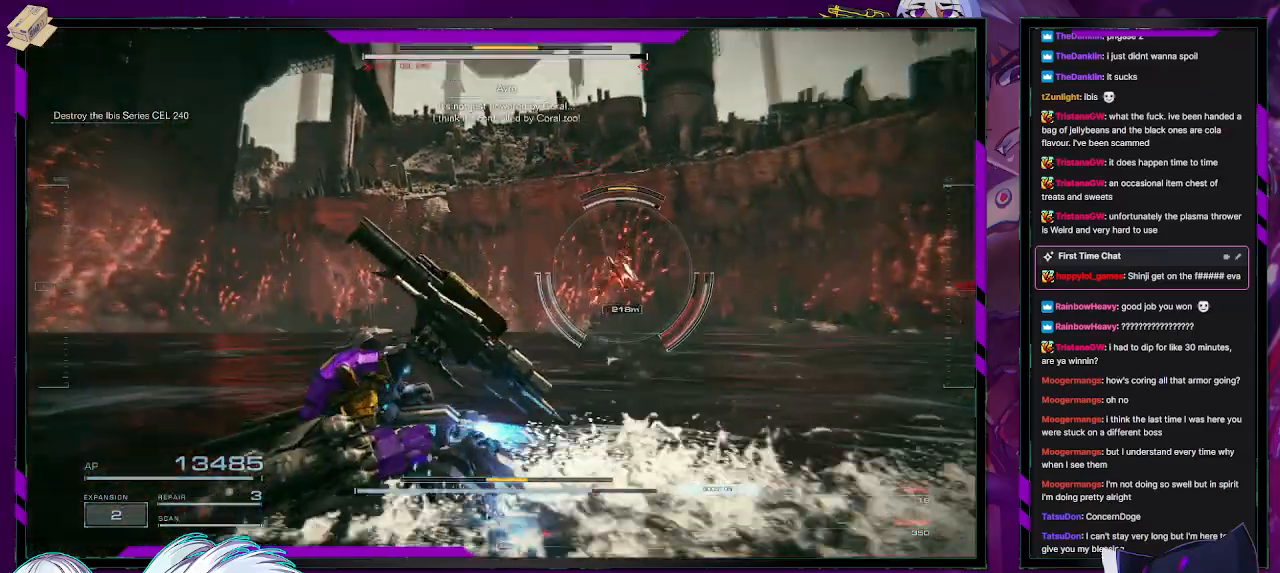
{"buttons": ["R2"], "left_stick": "left", "right_stick": "center", "events": [[233, "right_stick", "right"], [283, "right_stick", "down-right"], [383, "right_stick", "center"]]}
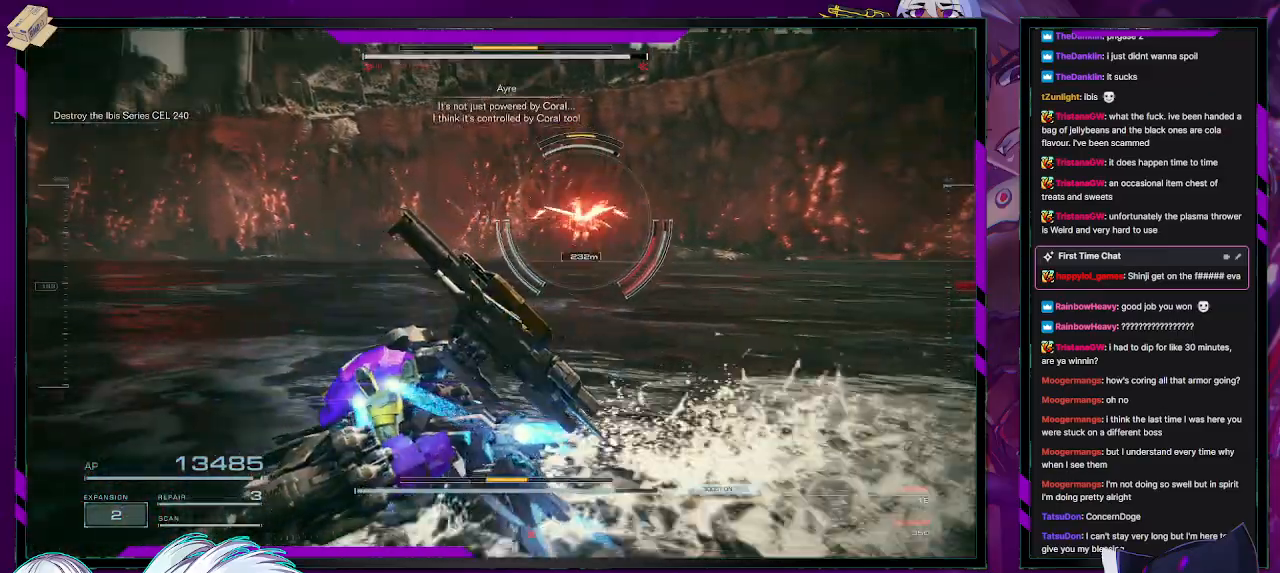
{"buttons": ["R2"], "left_stick": "up-left", "right_stick": "center", "events": [[267, "left_stick", "up-left"], [383, "right_stick", "right"], [483, "right_stick", "center"]]}
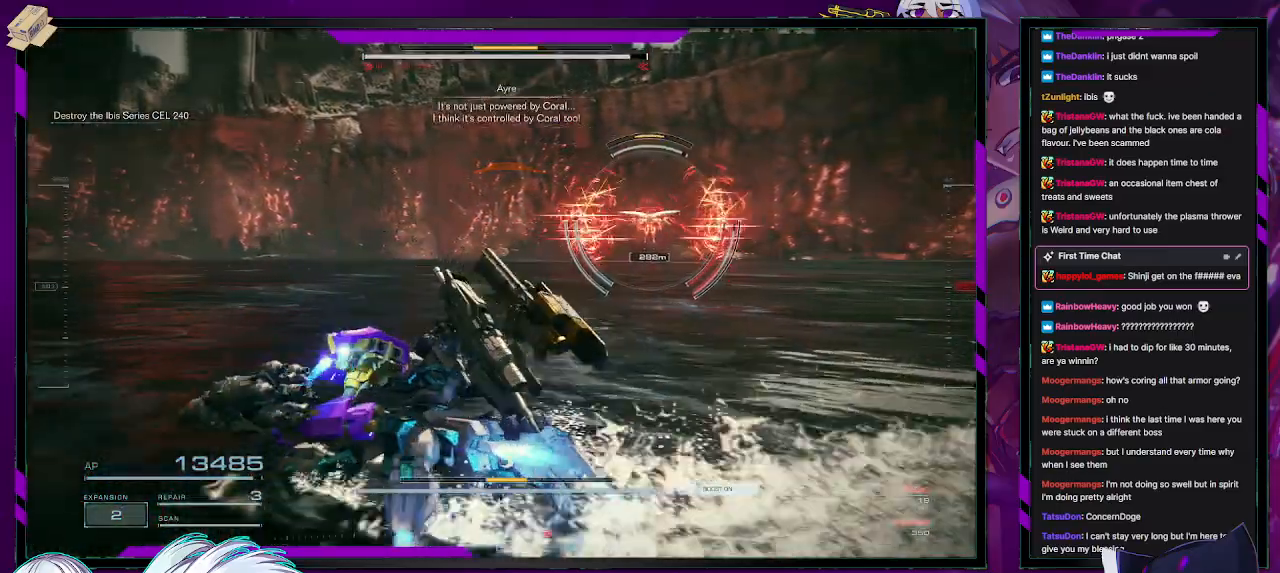
{"buttons": ["R2", "L3"], "left_stick": "up-left", "right_stick": "center", "events": [[250, "left_stick", "up"], [417, "left_stick", "up-left"], [450, "L3", "down"]]}